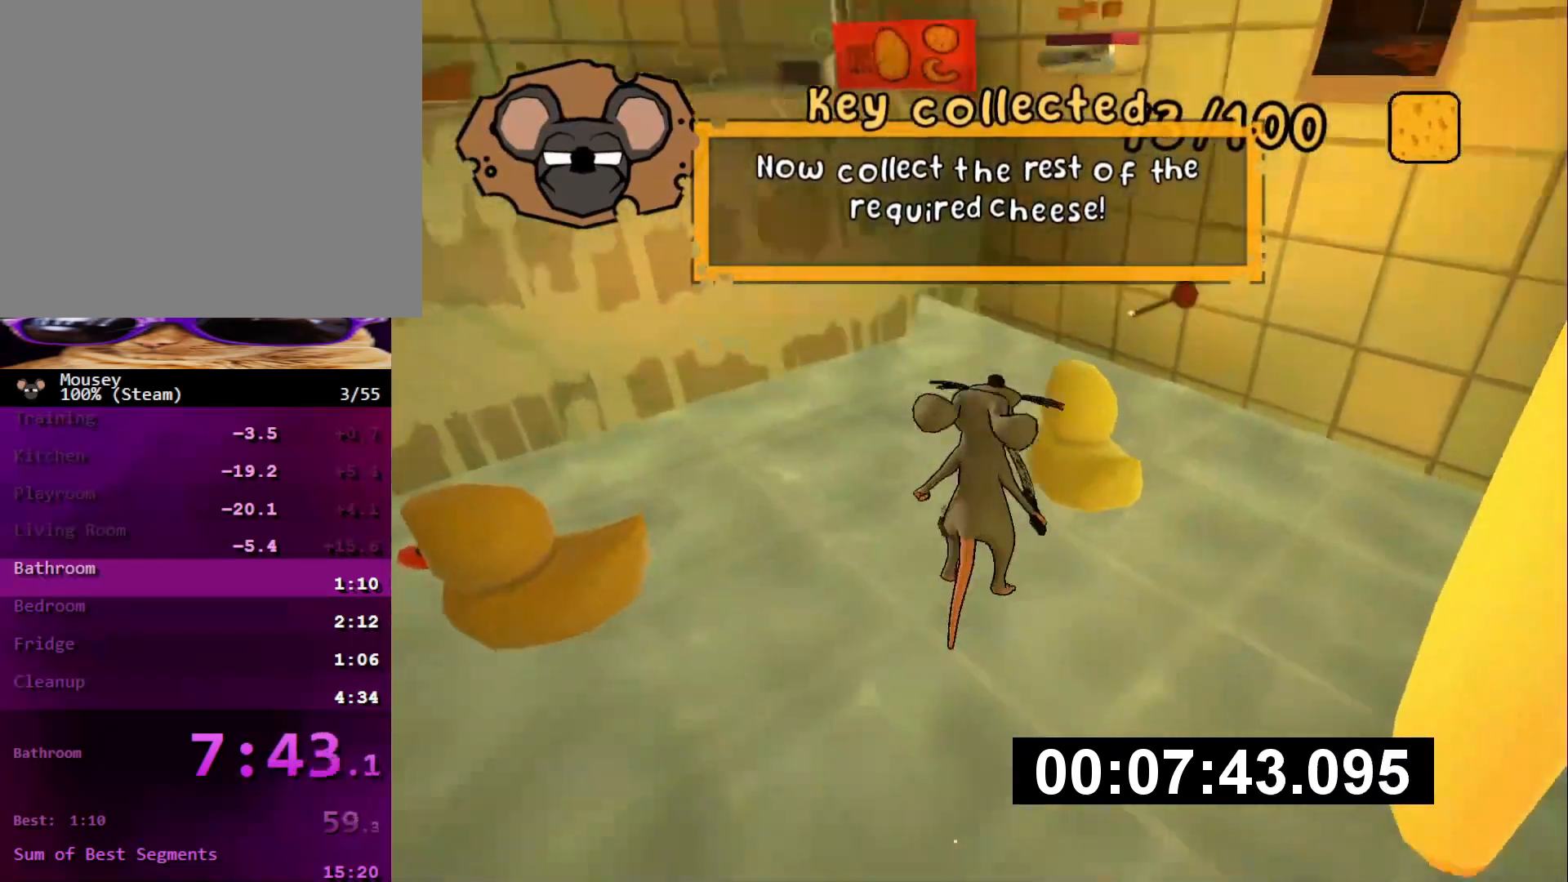
Gameplay with a controller (PlayStation layout); each line is a JSON object with the inputs held at the frame after it. "events" lists button and stick changes between this image and that frame as [ms after this image, input, new state], when the widget could be followed in between. Not read: L3 R3.
{"buttons": ["DPAD_DOWN"], "left_stick": "up", "right_stick": "center", "events": [[234, "right_stick", "center"], [317, "R1", "up"]]}
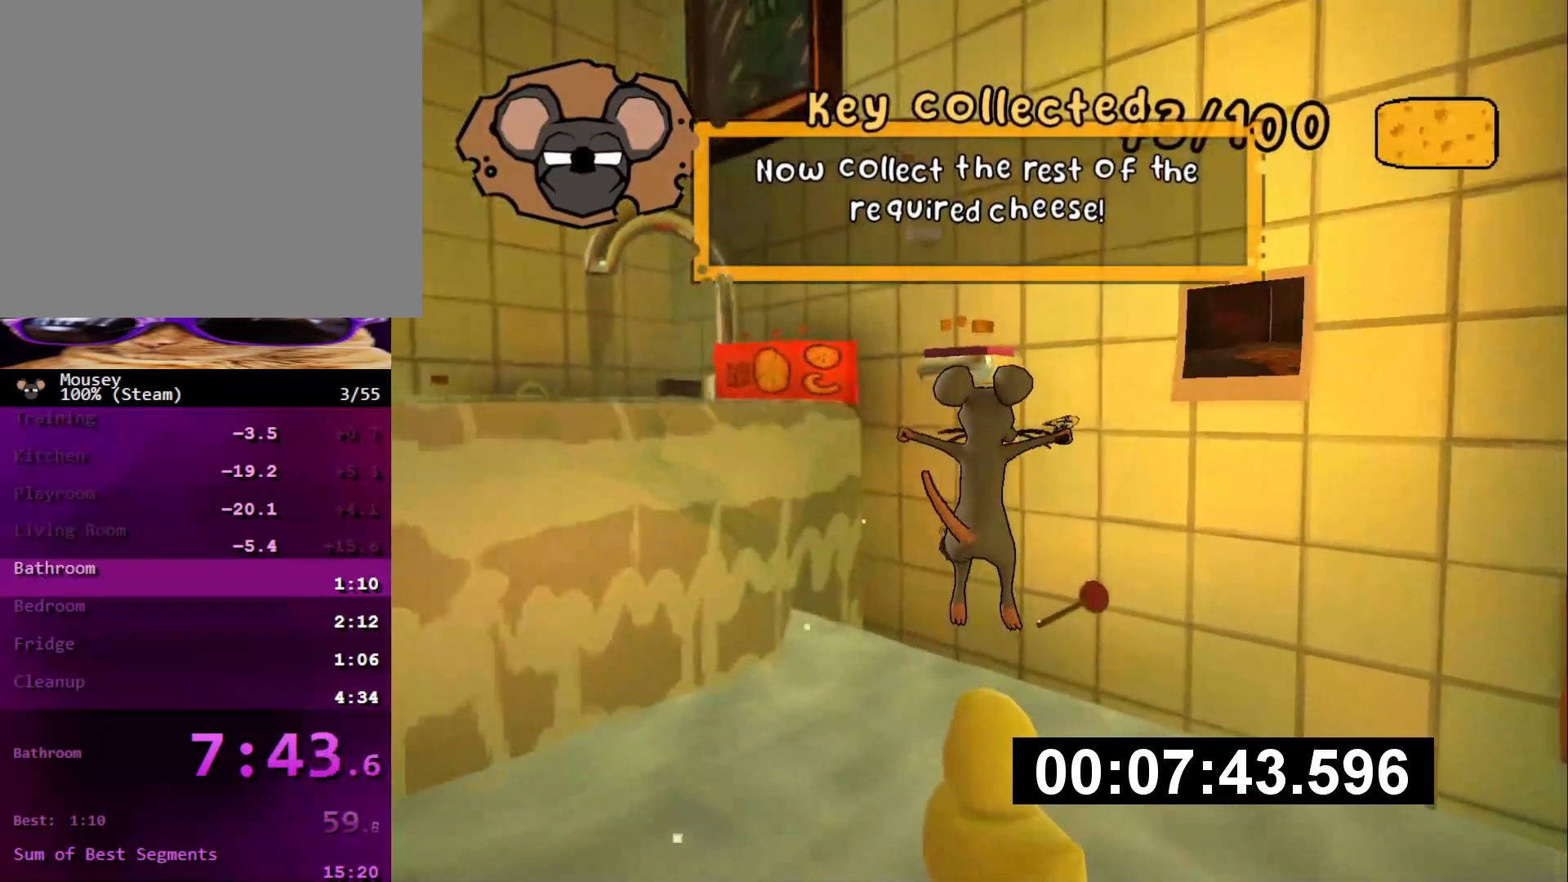
{"buttons": ["CIRCLE"], "left_stick": "up", "right_stick": "center"}
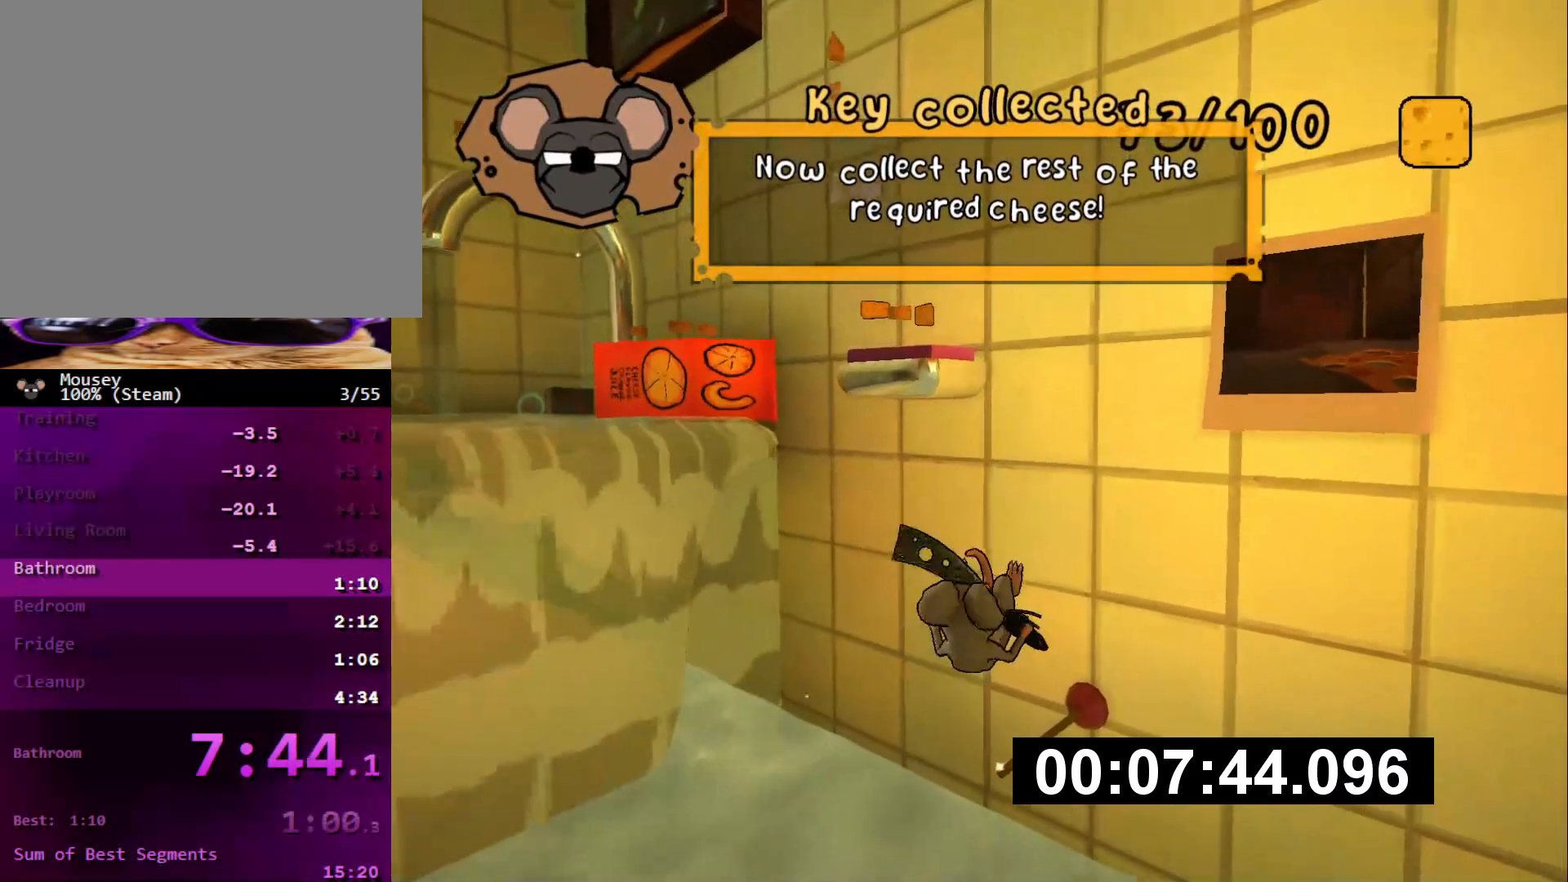
{"buttons": [], "left_stick": "up", "right_stick": "center", "events": [[50, "CIRCLE", "up"], [134, "CIRCLE", "down"], [184, "CIRCLE", "up"], [267, "CIRCLE", "down"], [334, "CIRCLE", "up"], [417, "CIRCLE", "down"], [484, "CIRCLE", "up"]]}
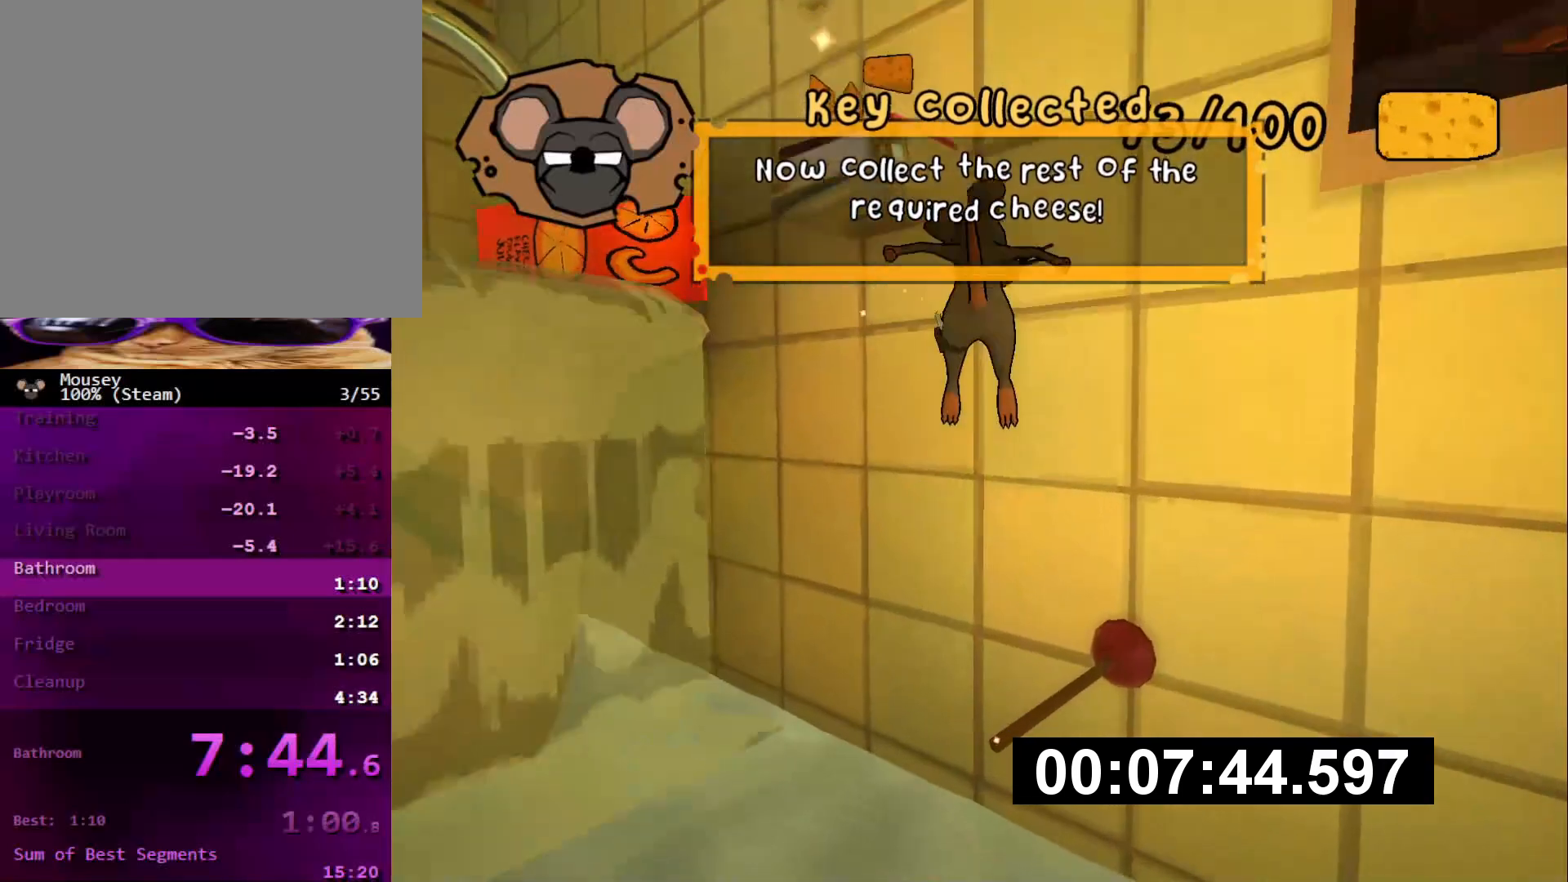
{"buttons": [], "left_stick": "up", "right_stick": "center"}
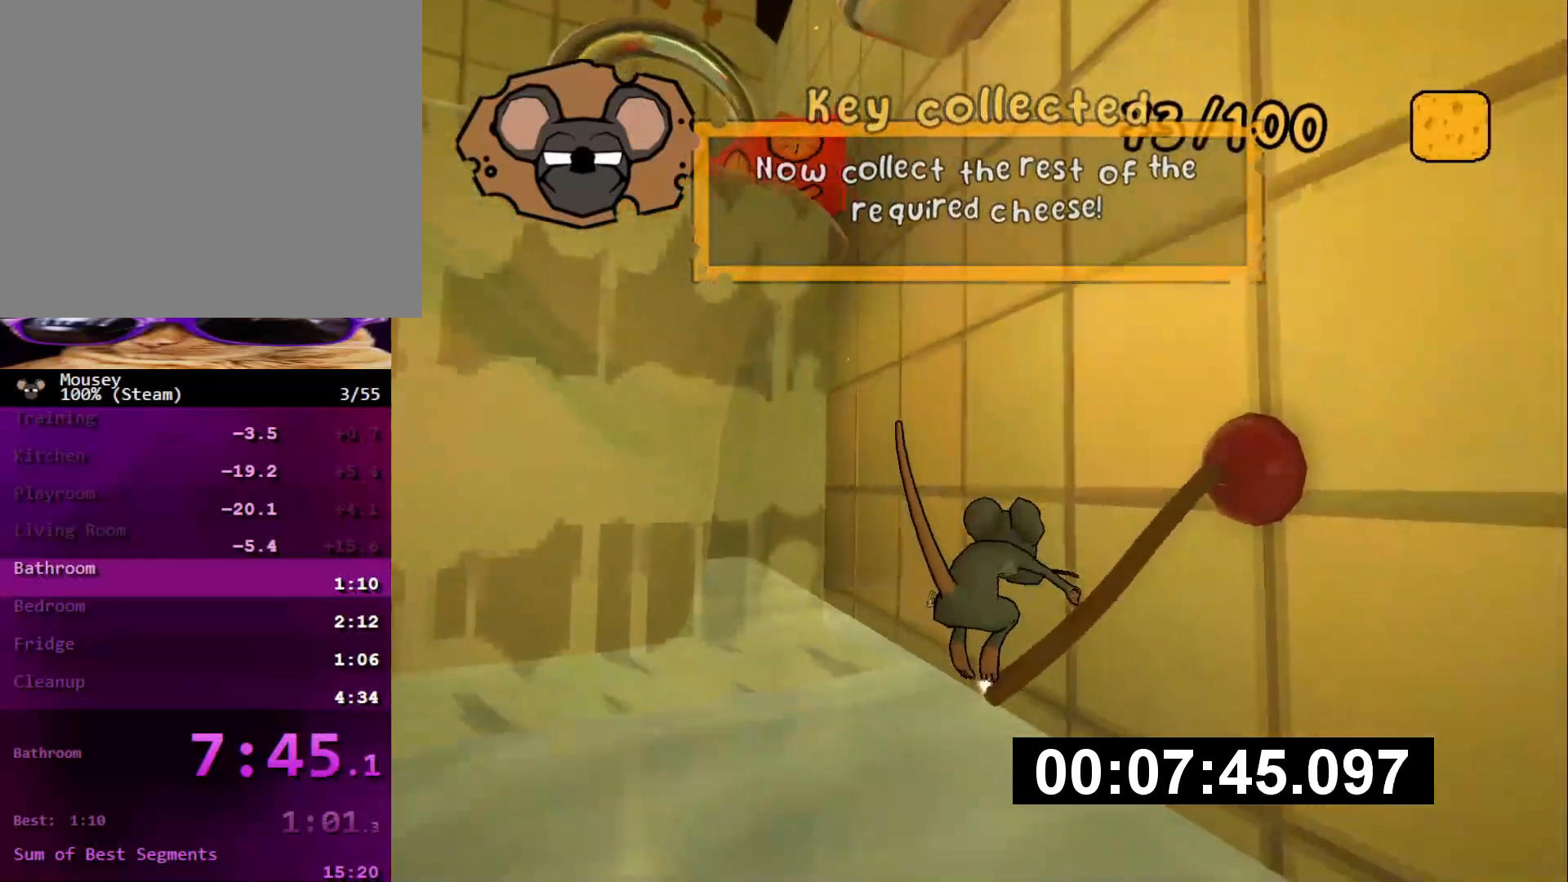
{"buttons": [], "left_stick": "up", "right_stick": "center", "events": [[151, "left_stick", "center"], [317, "left_stick", "up"]]}
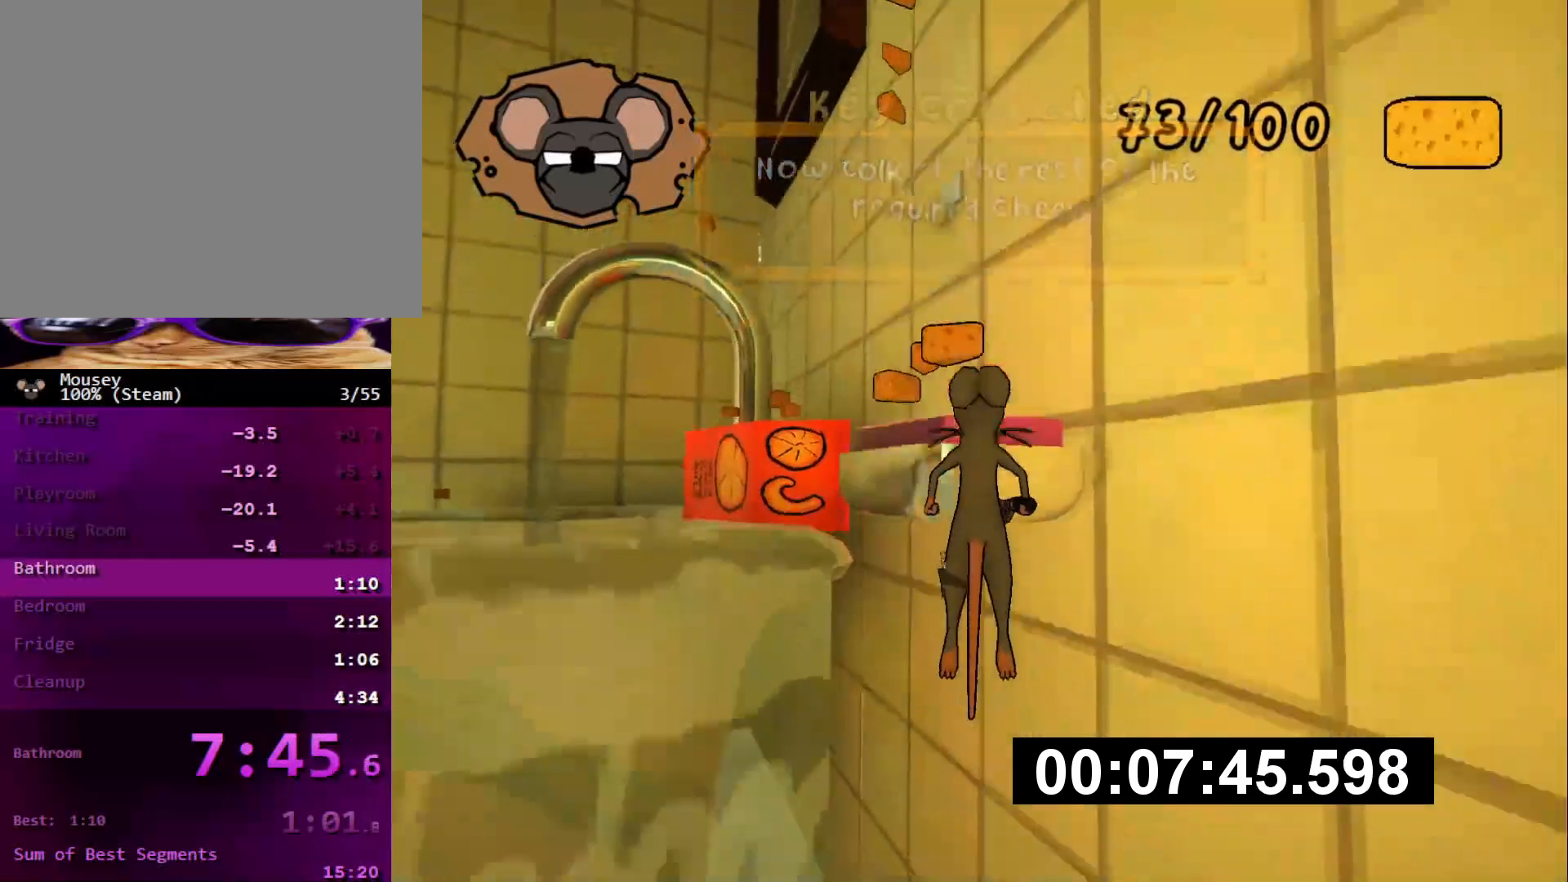
{"buttons": ["SQUARE"], "left_stick": "up-left", "right_stick": "center", "events": [[150, "left_stick", "up-left"], [467, "SQUARE", "down"]]}